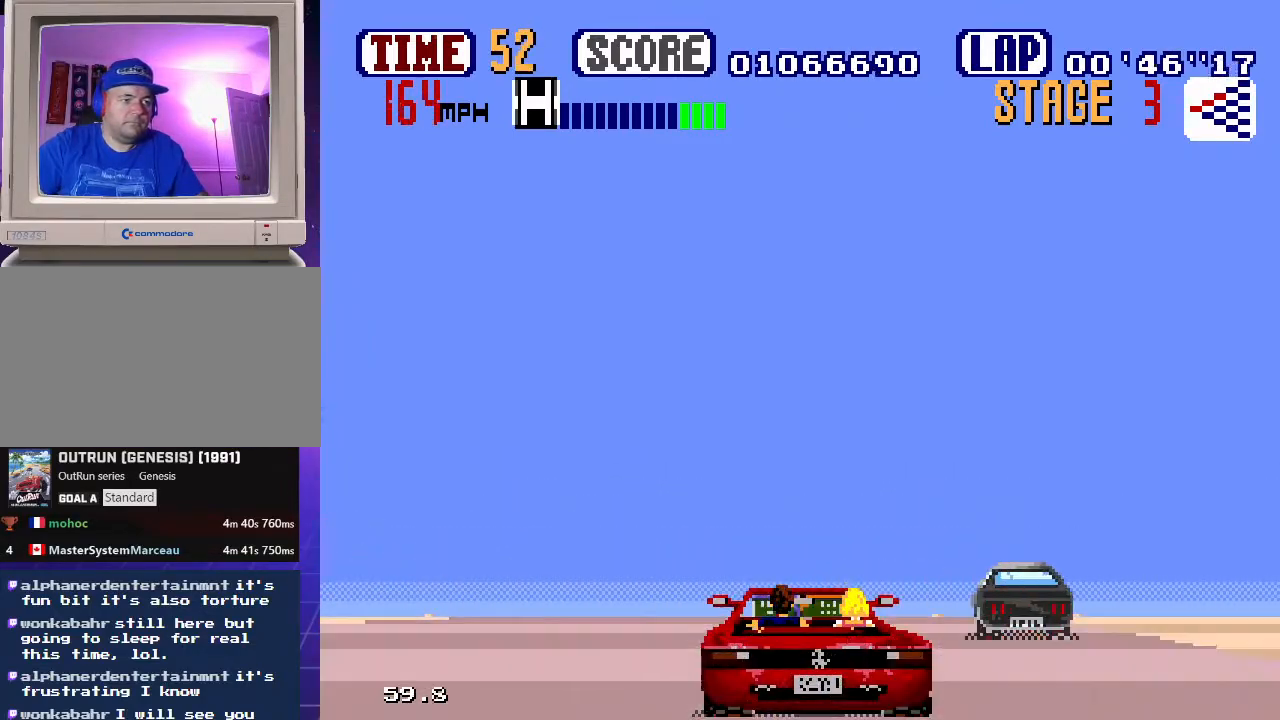
Gameplay with a controller (Xbox layout); each line is a JSON object with the inputs held at the frame after it (dt_ms = milliseconds from this image to that frame). "events" lists button and stick changes between this image and that frame as [ms after this image, input, new state], when the widget could be followed in between. Not read: L1 L2 L3 R1 R2 R3.
{"dt_ms": 500, "buttons": ["B"], "events": [[183, "DPAD_LEFT", "up"]]}
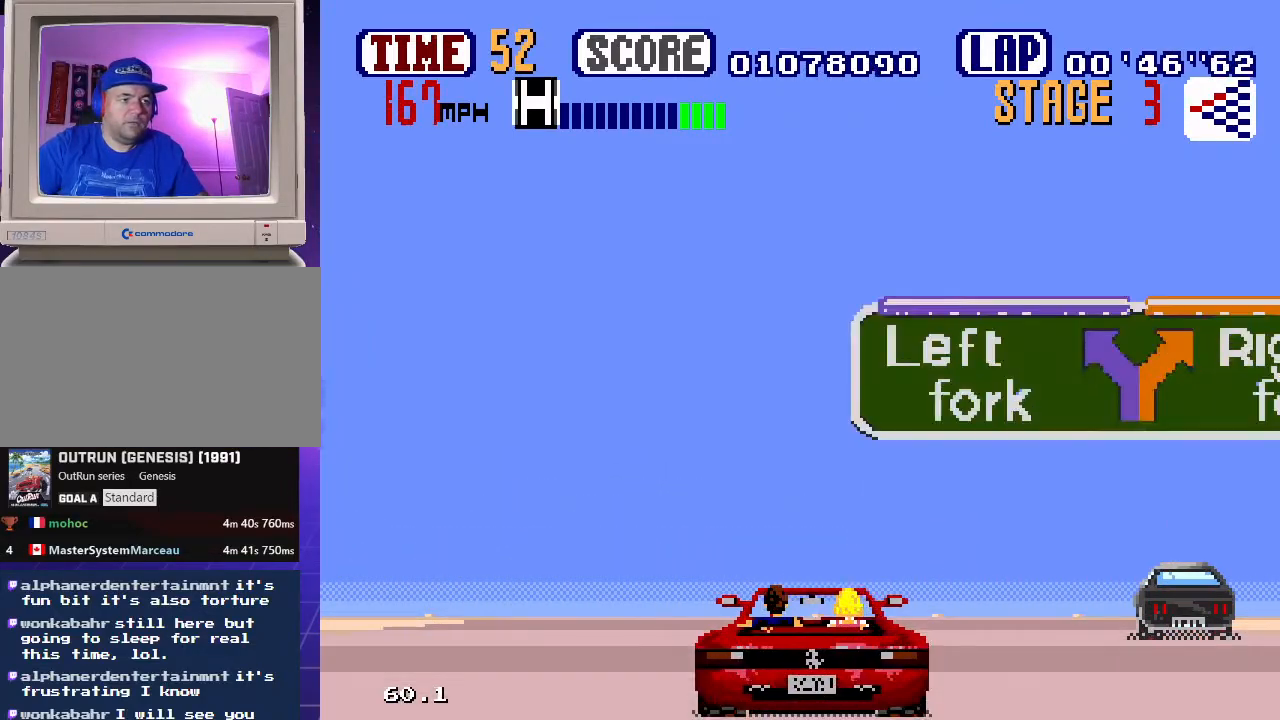
{"dt_ms": 1000, "buttons": ["B"], "events": [[33, "DPAD_LEFT", "down"], [283, "DPAD_LEFT", "up"], [483, "DPAD_LEFT", "down"], [650, "DPAD_LEFT", "up"]]}
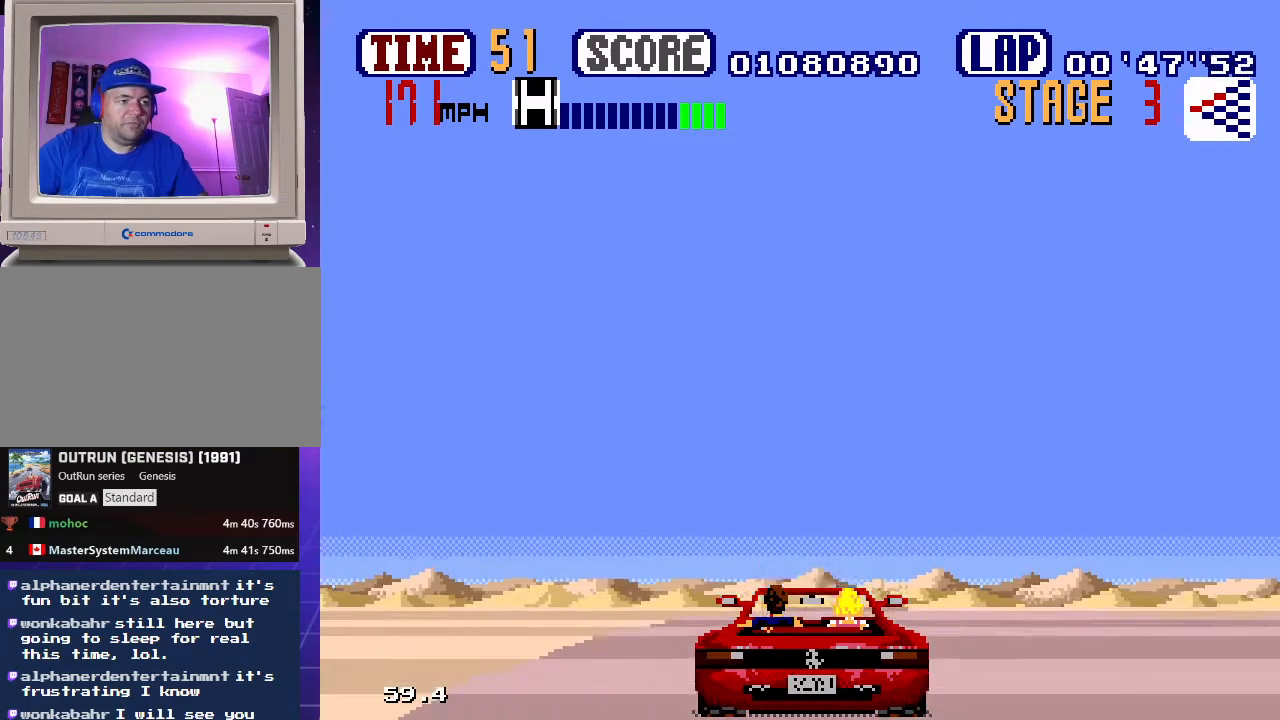
{"dt_ms": 500, "buttons": ["B"], "events": [[100, "DPAD_LEFT", "down"], [200, "DPAD_LEFT", "up"]]}
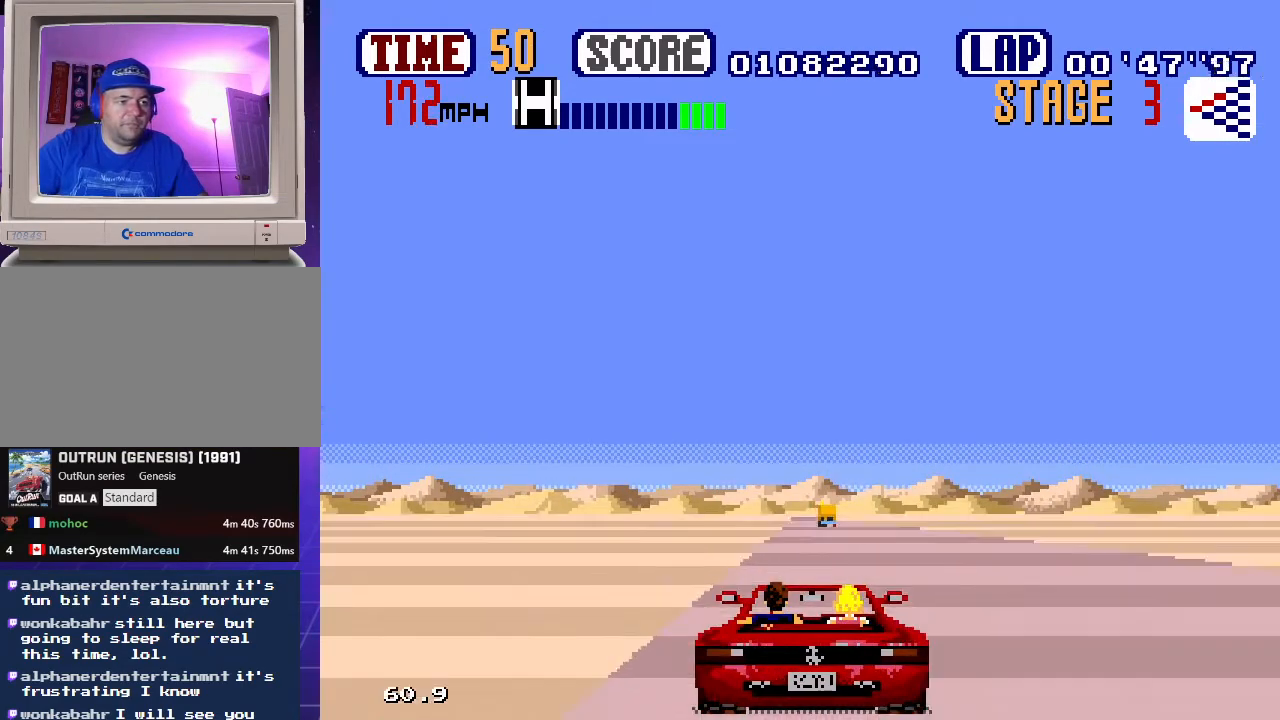
{"dt_ms": 500, "buttons": ["B"], "events": []}
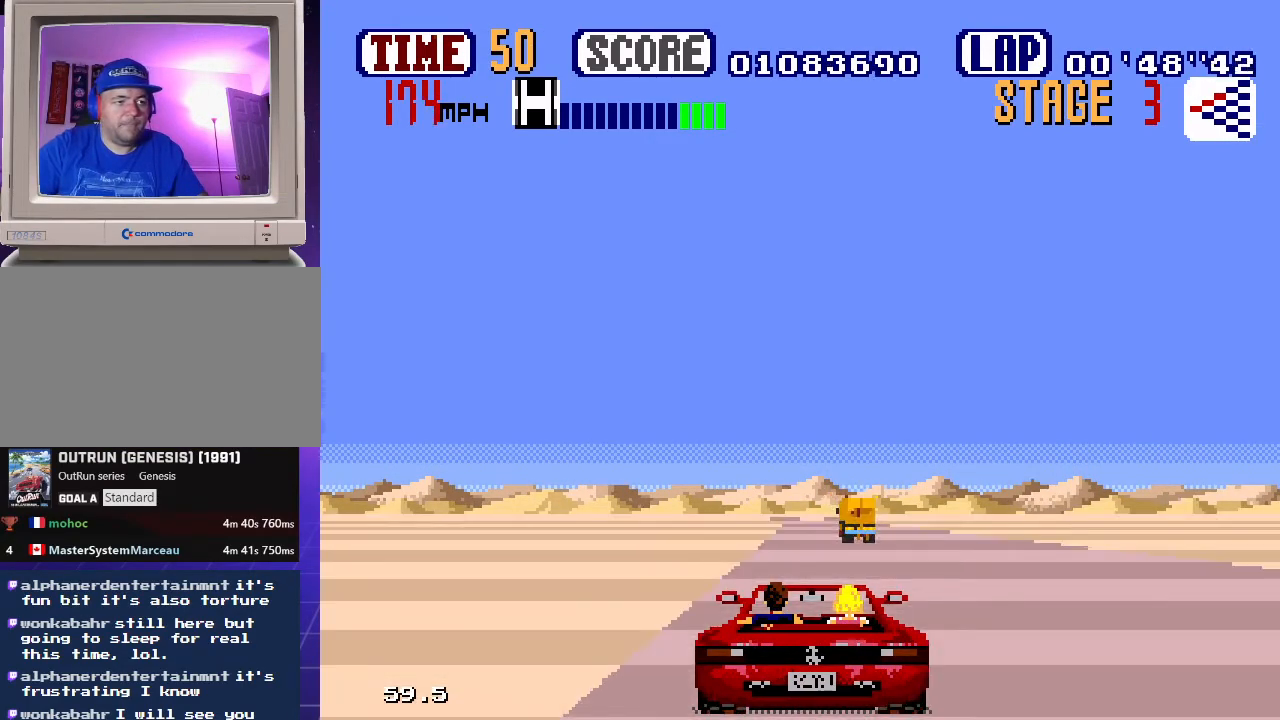
{"dt_ms": 500, "buttons": ["B"], "events": [[133, "DPAD_LEFT", "down"], [183, "DPAD_LEFT", "up"]]}
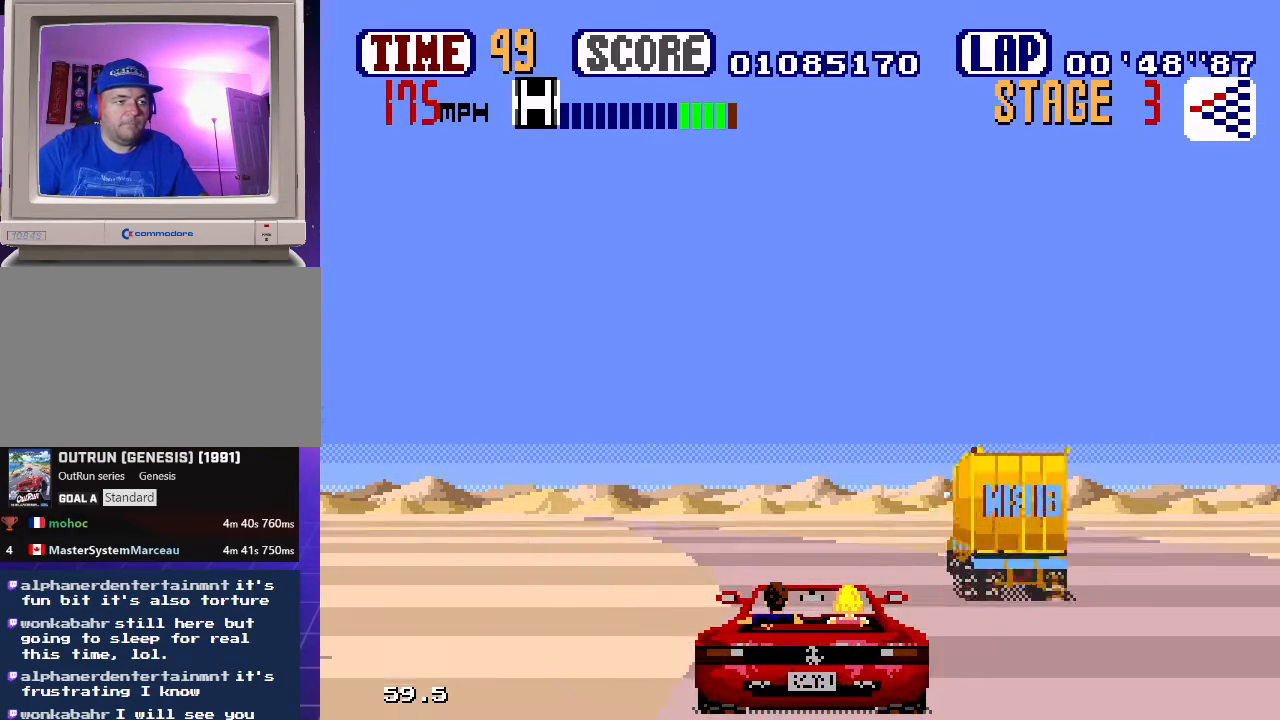
{"dt_ms": 500, "buttons": ["B", "DPAD_UP", "DPAD_LEFT"], "events": [[200, "DPAD_LEFT", "down"], [350, "DPAD_UP", "down"]]}
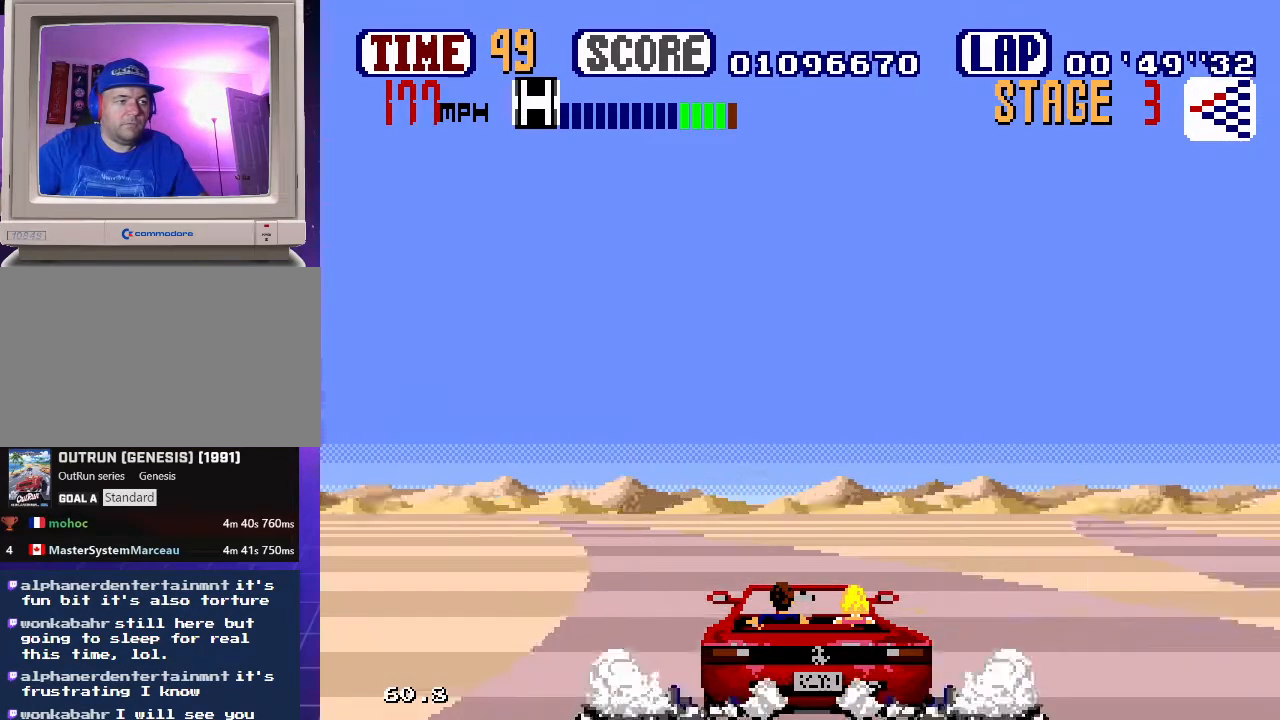
{"dt_ms": 500, "buttons": ["B", "DPAD_LEFT"], "events": [[17, "DPAD_UP", "up"], [117, "DPAD_UP", "down"], [233, "DPAD_UP", "up"], [350, "DPAD_UP", "down"], [400, "DPAD_UP", "up"]]}
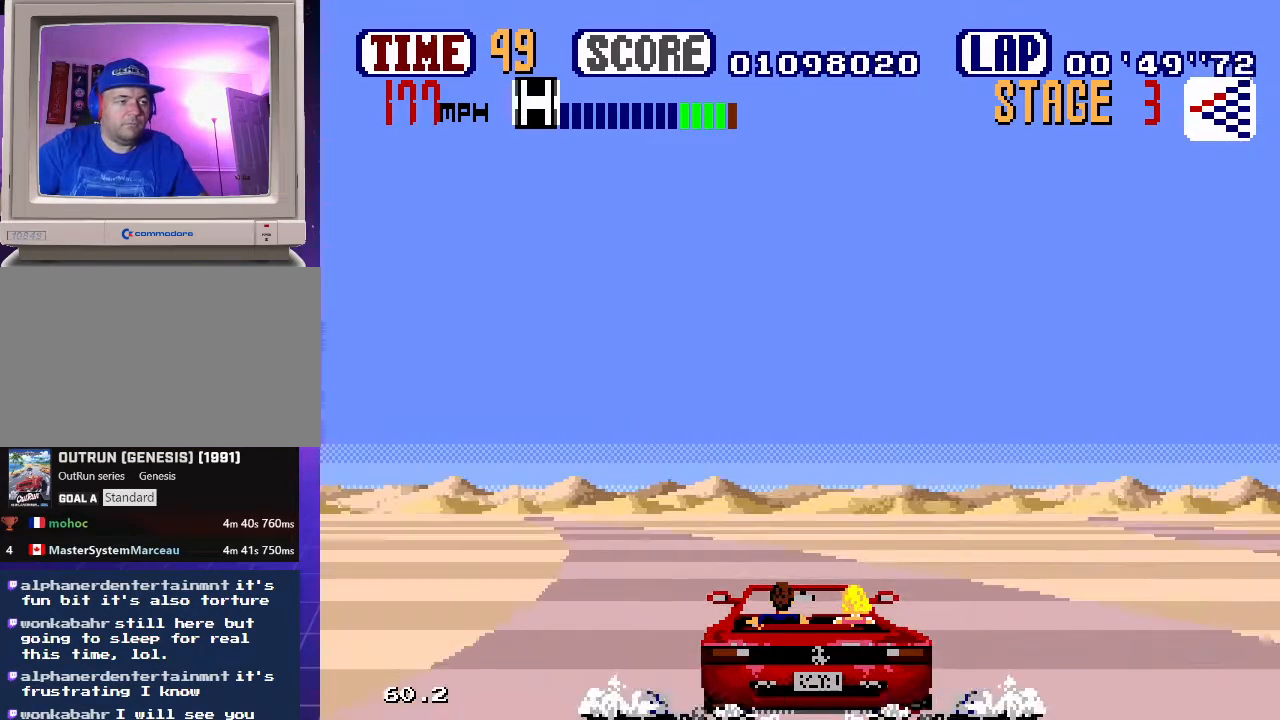
{"dt_ms": 500, "buttons": ["B", "DPAD_LEFT"], "events": []}
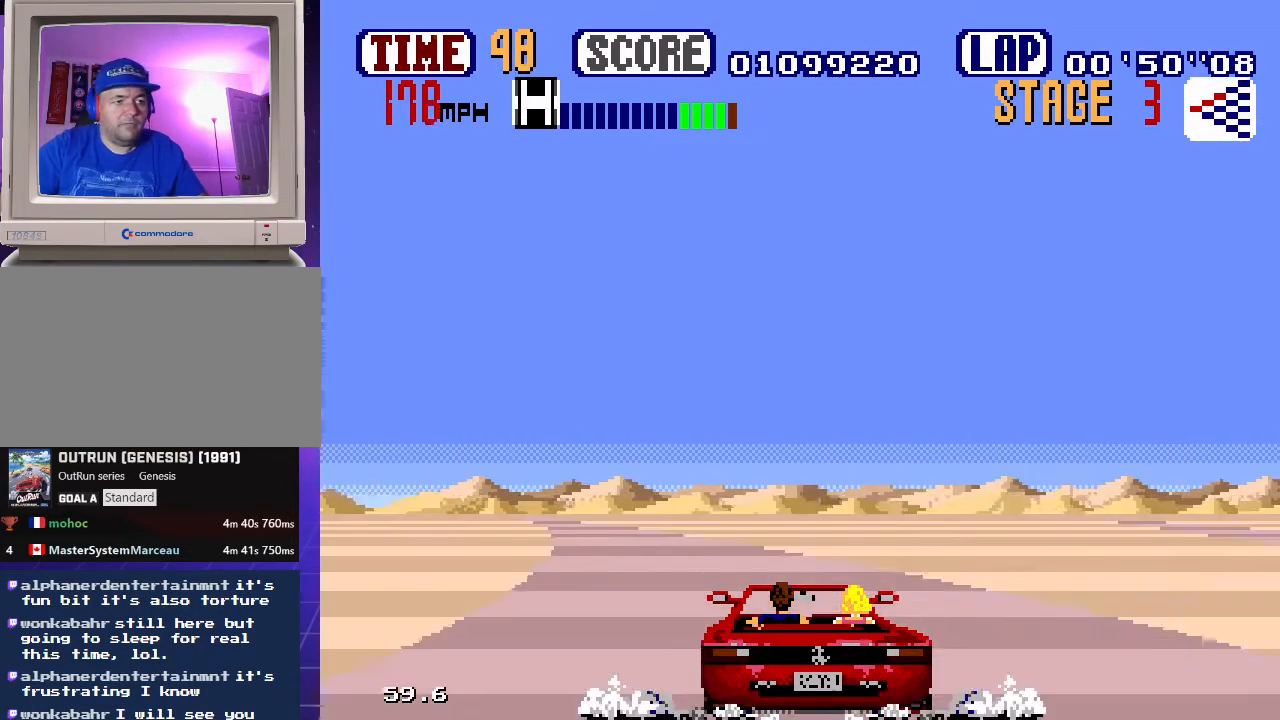
{"dt_ms": 500, "buttons": ["B", "DPAD_LEFT"], "events": []}
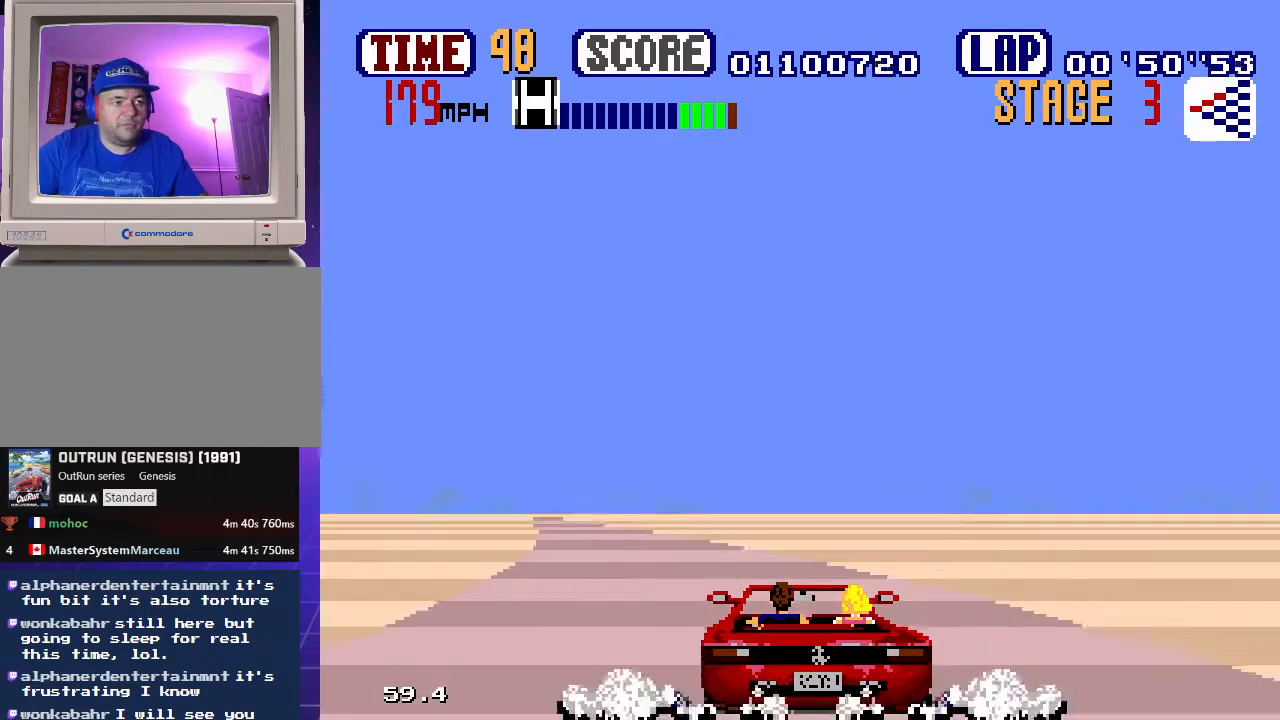
{"dt_ms": 500, "buttons": ["B"], "events": [[483, "DPAD_LEFT", "up"]]}
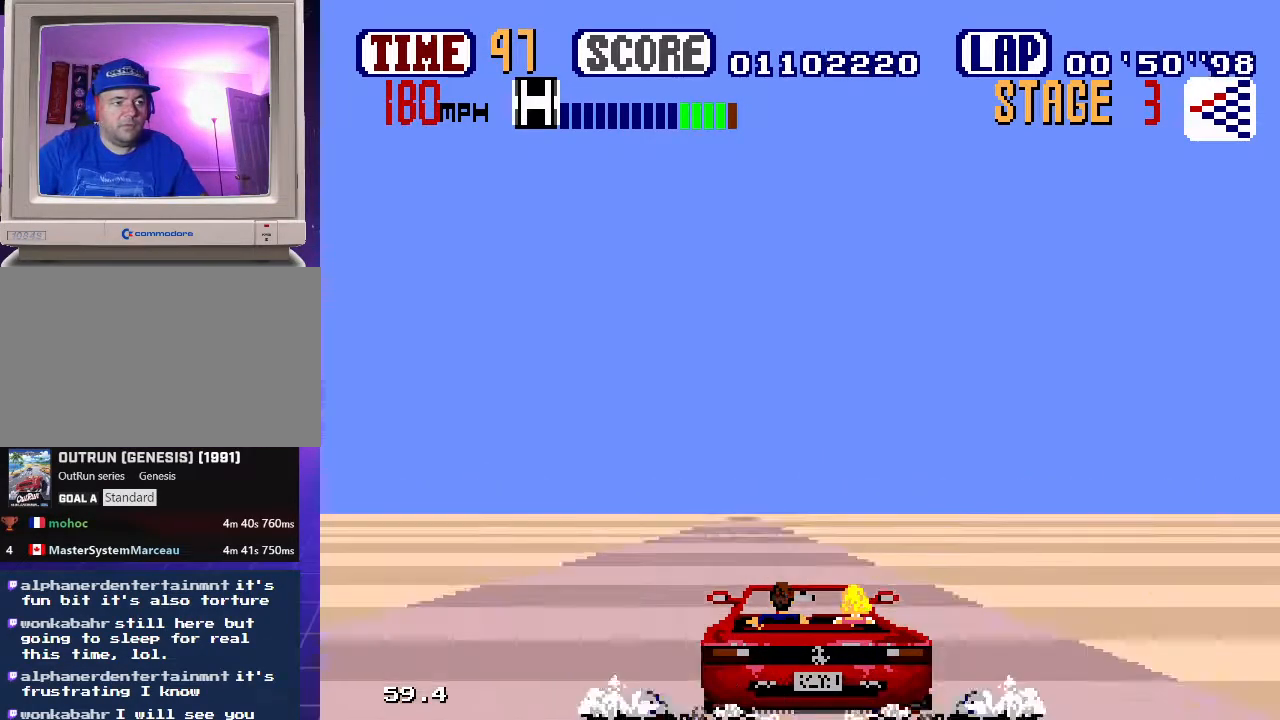
{"dt_ms": 500, "buttons": ["B"], "events": [[300, "DPAD_RIGHT", "down"], [483, "DPAD_RIGHT", "up"]]}
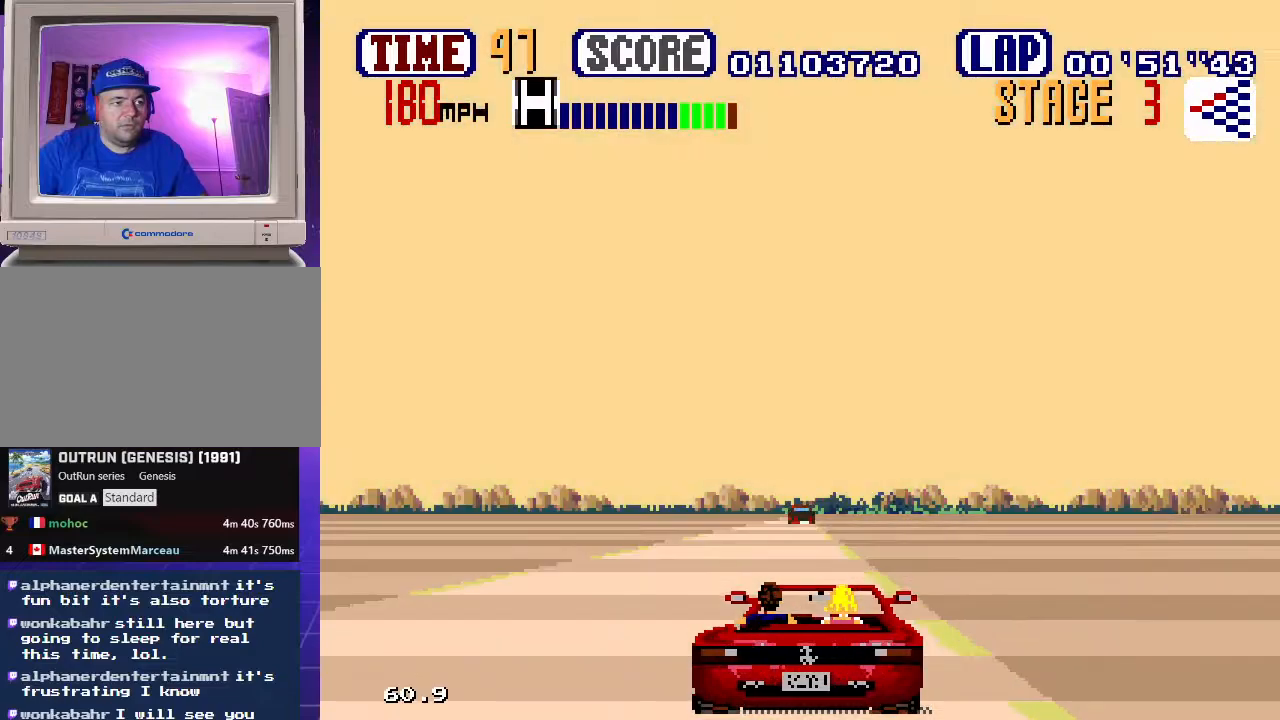
{"dt_ms": 500, "buttons": ["B"], "events": []}
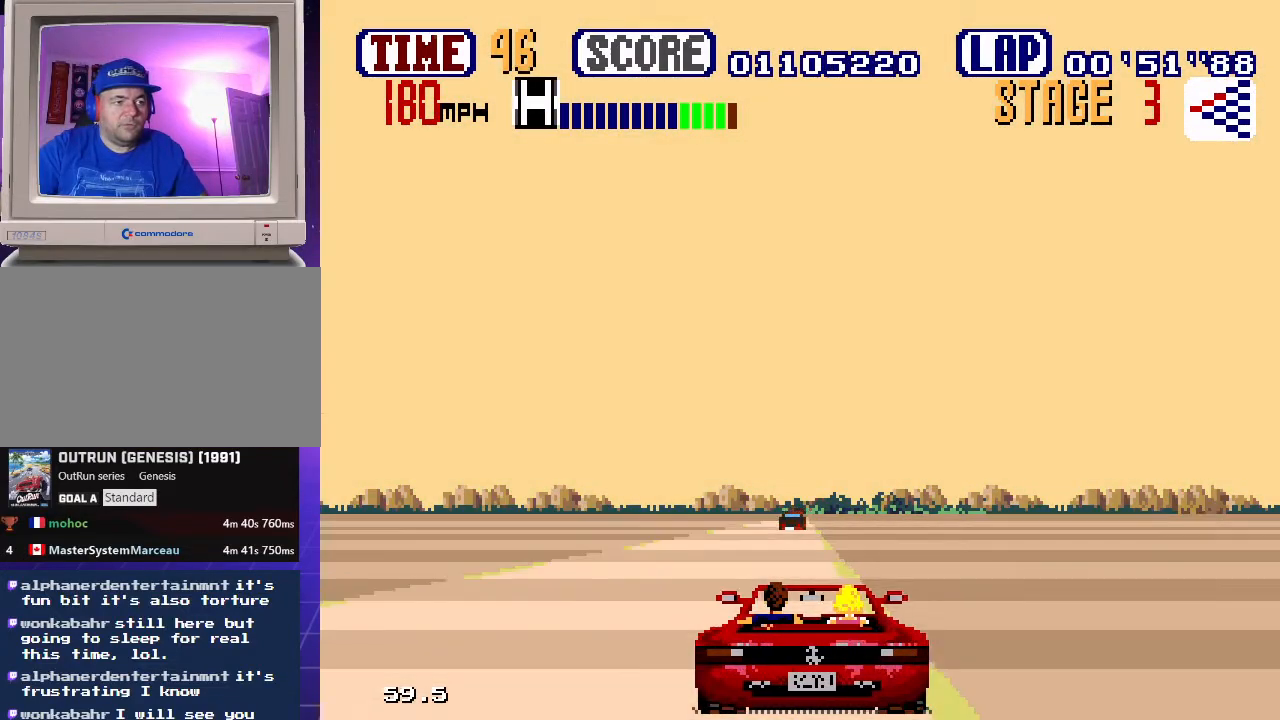
{"dt_ms": 500, "buttons": ["B"], "events": []}
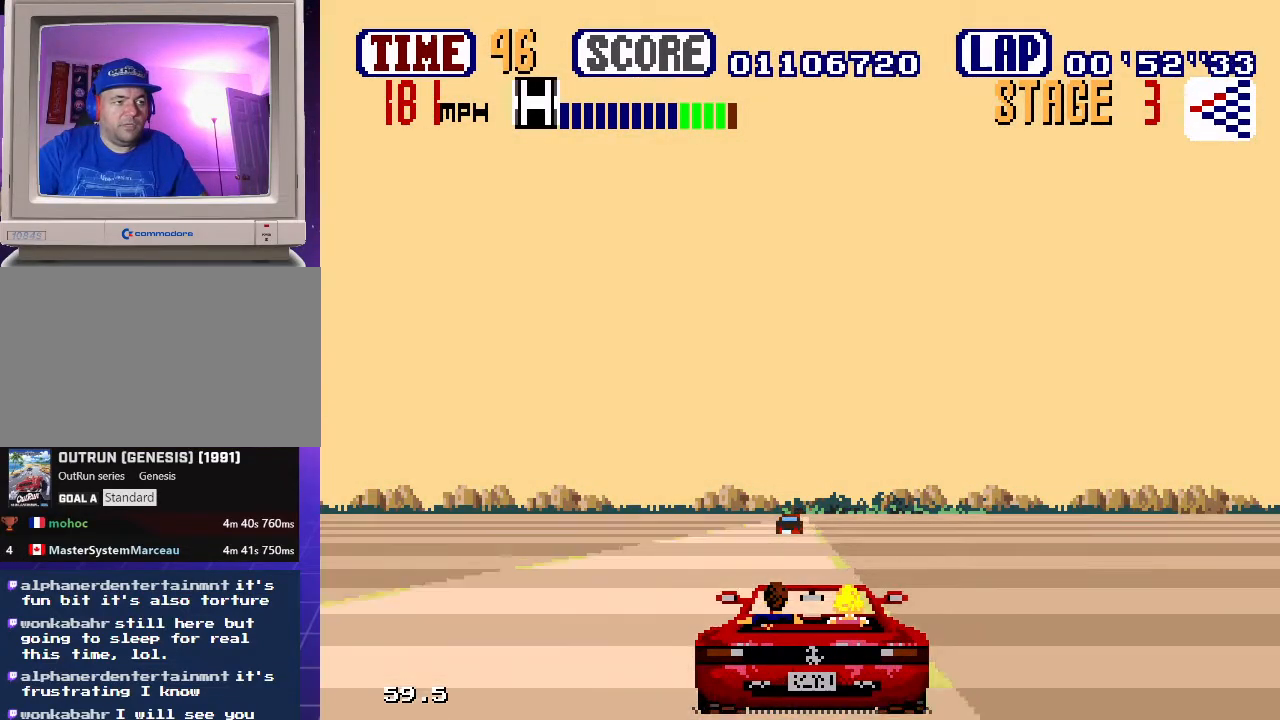
{"dt_ms": 1000, "buttons": ["B"], "events": [[483, "DPAD_LEFT", "down"], [567, "DPAD_LEFT", "up"]]}
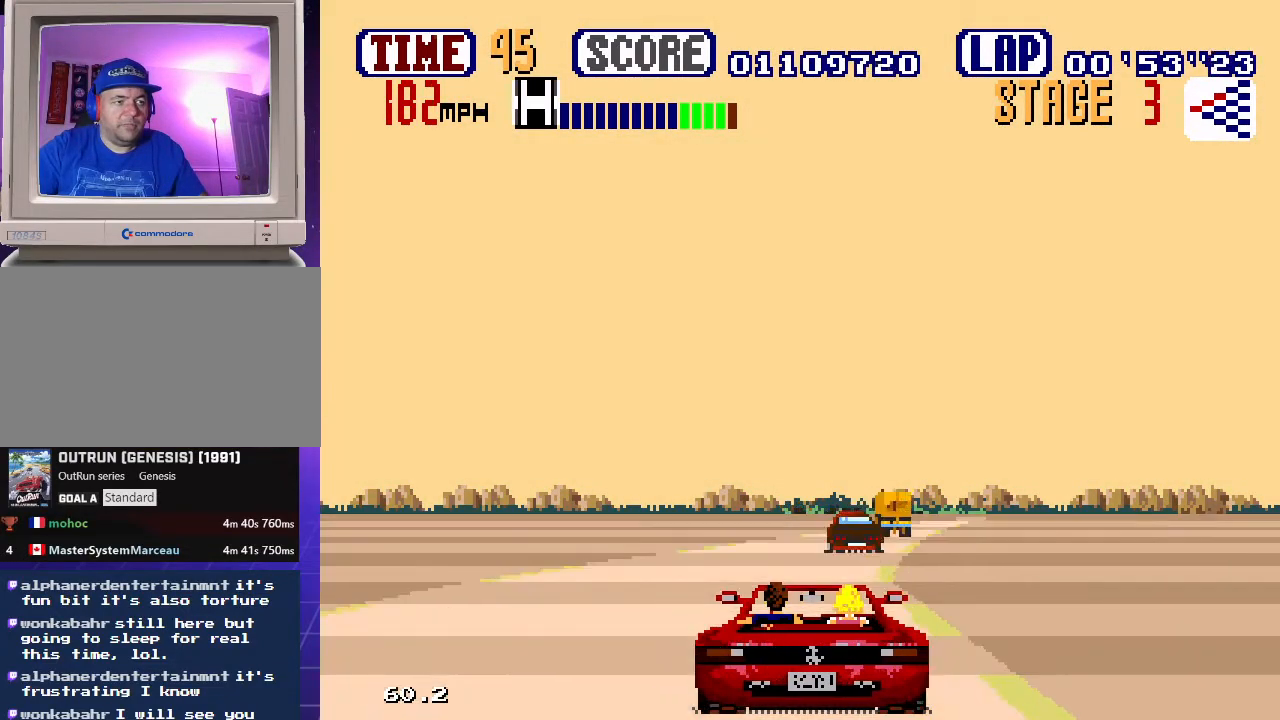
{"dt_ms": 500, "buttons": ["B", "DPAD_RIGHT"], "events": [[183, "DPAD_RIGHT", "down"]]}
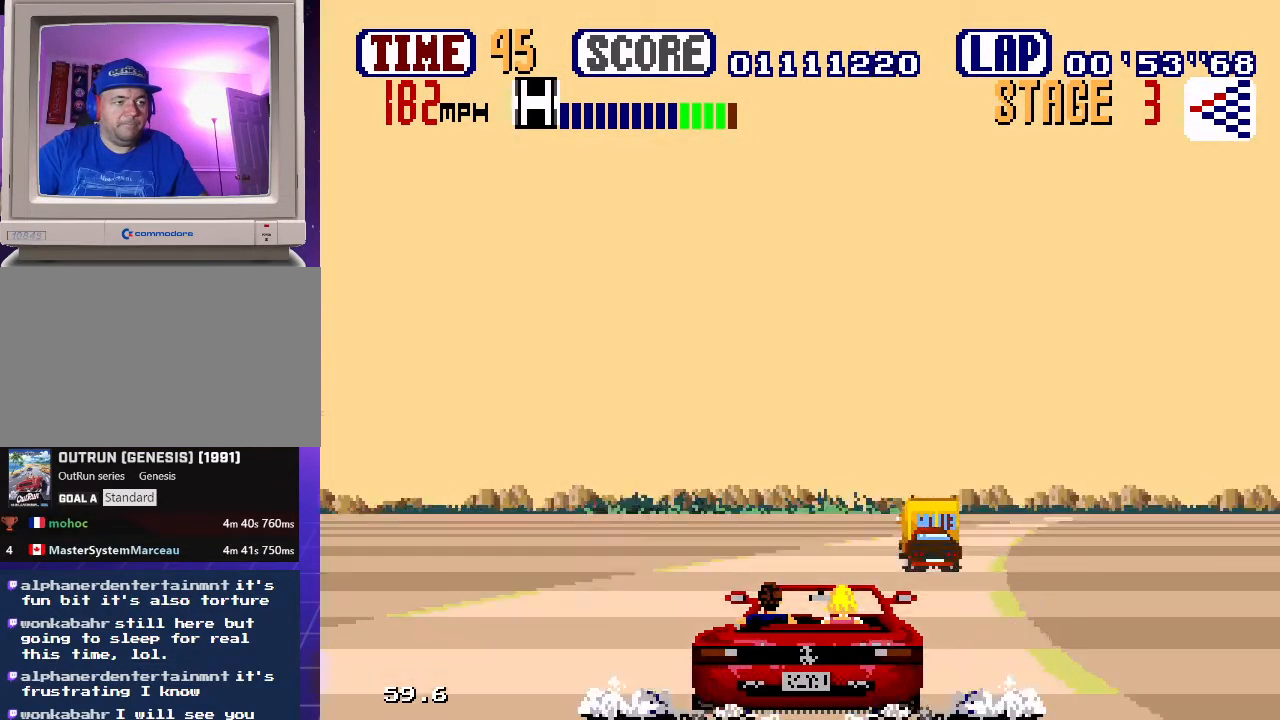
{"dt_ms": 500, "buttons": ["B", "DPAD_RIGHT"], "events": [[217, "DPAD_RIGHT", "up"], [367, "DPAD_RIGHT", "down"]]}
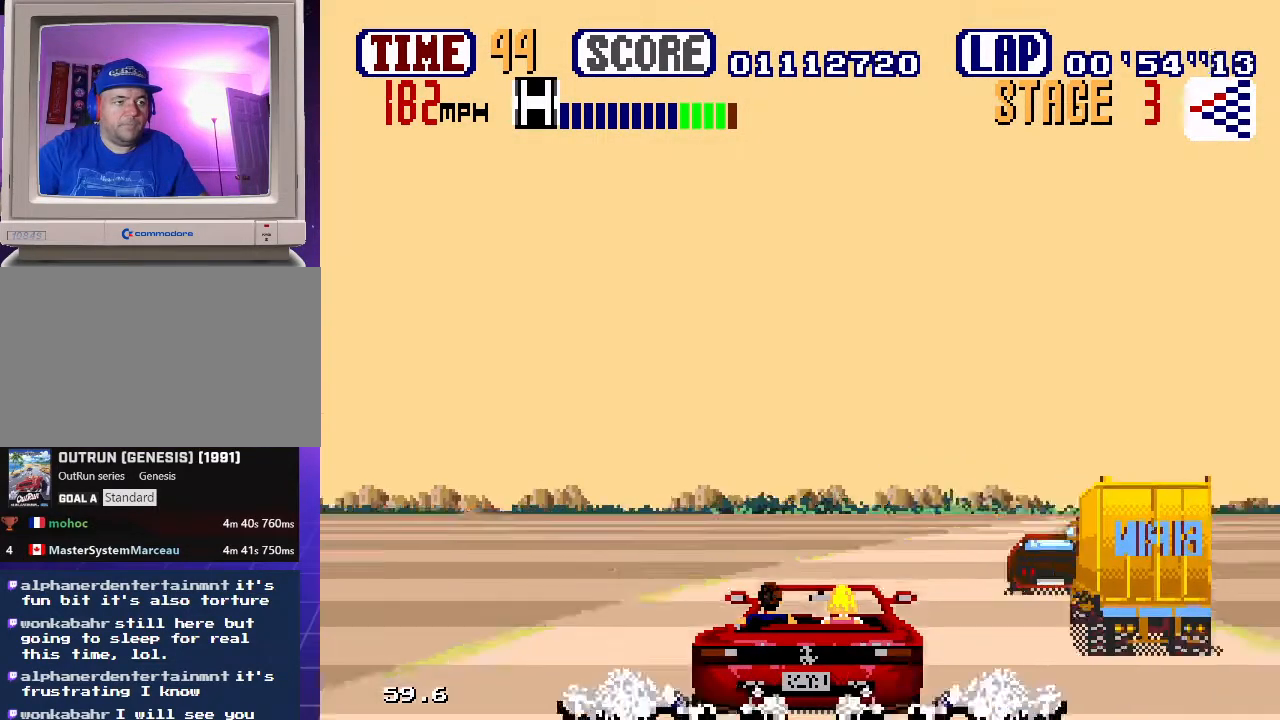
{"dt_ms": 500, "buttons": ["B"], "events": [[400, "DPAD_UP", "down"], [450, "DPAD_UP", "up"], [500, "DPAD_RIGHT", "up"]]}
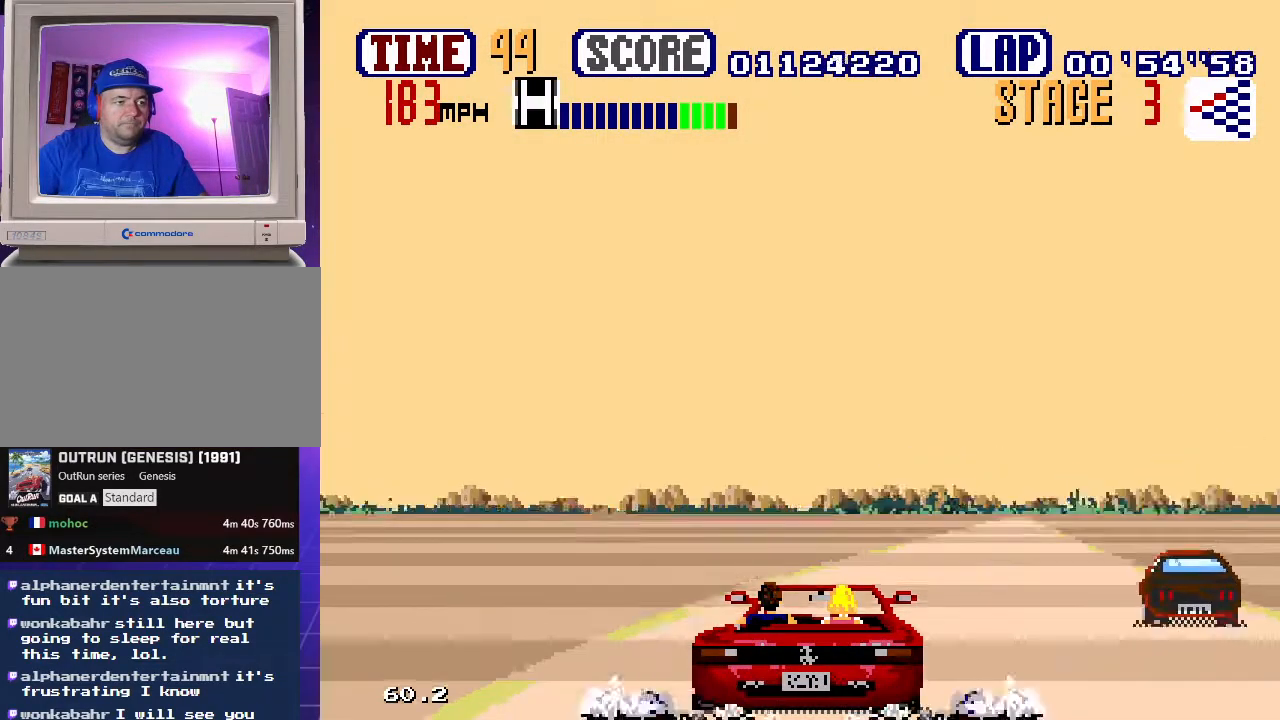
{"dt_ms": 500, "buttons": ["B"], "events": [[17, "DPAD_RIGHT", "down"], [283, "DPAD_RIGHT", "up"]]}
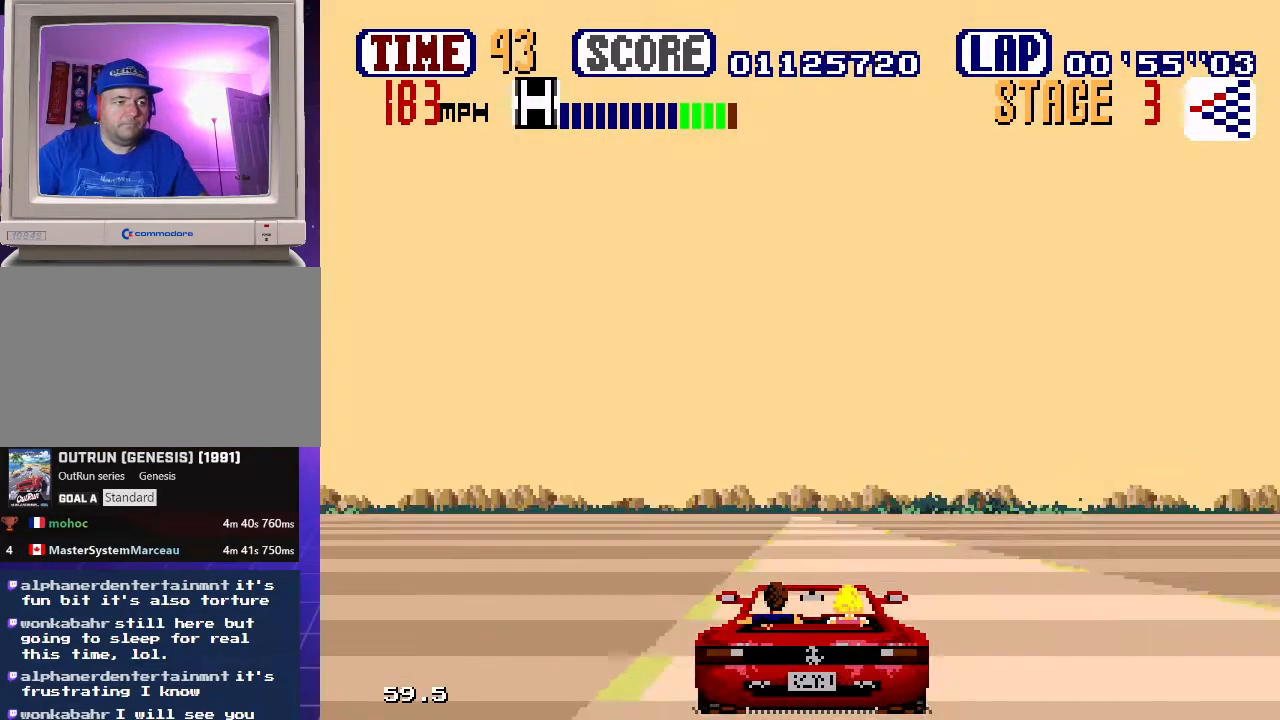
{"dt_ms": 500, "buttons": ["B"], "events": []}
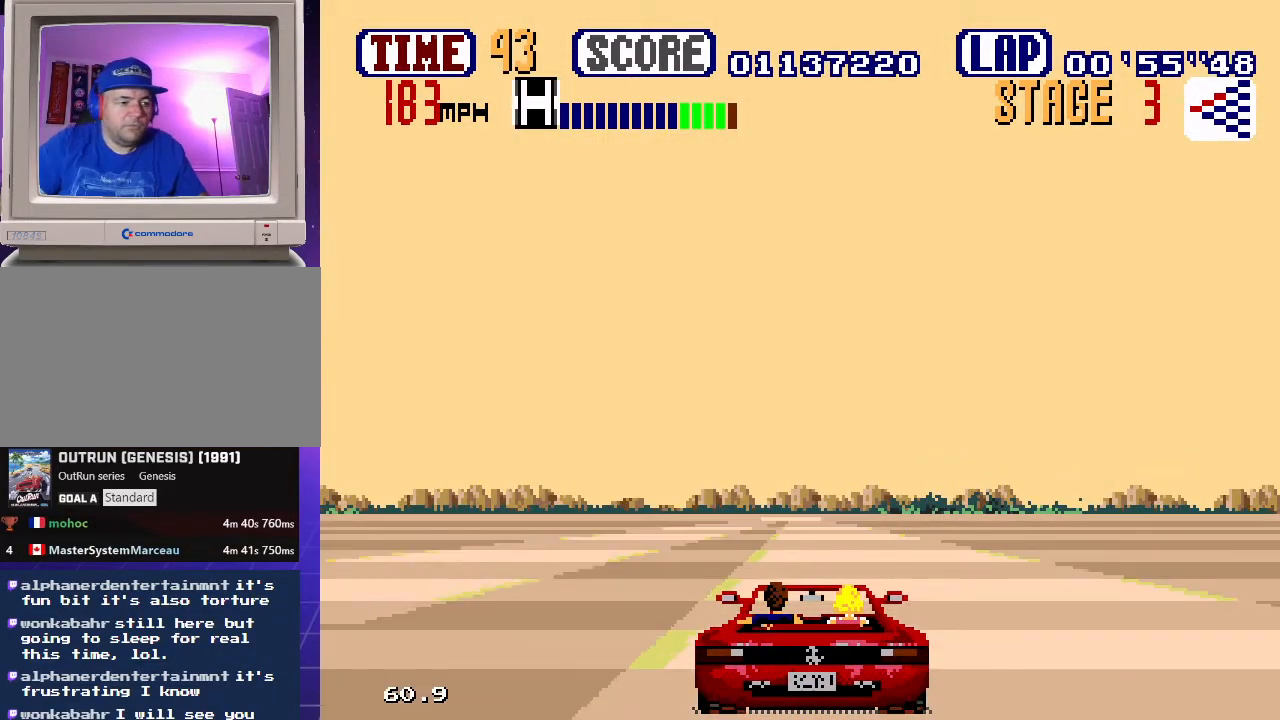
{"dt_ms": 500, "buttons": ["B"], "events": []}
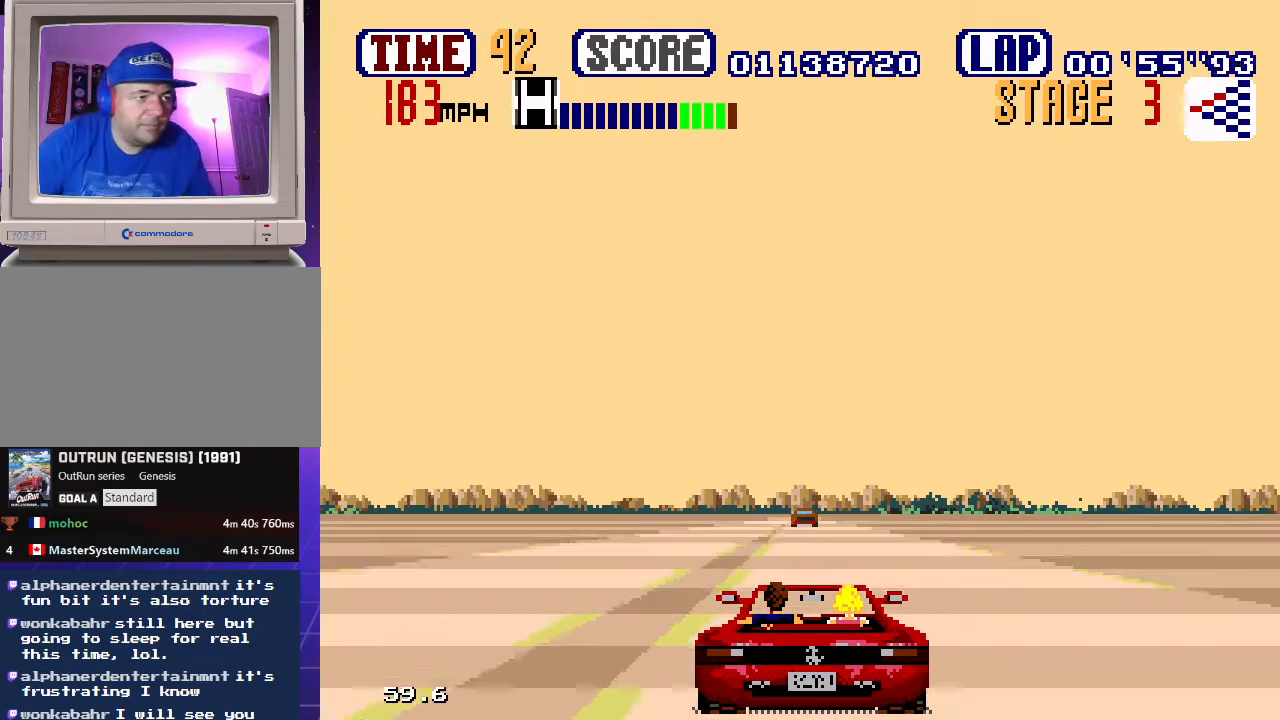
{"dt_ms": 500, "buttons": ["B", "DPAD_UP", "DPAD_LEFT"], "events": [[433, "DPAD_LEFT", "down"], [483, "DPAD_UP", "down"]]}
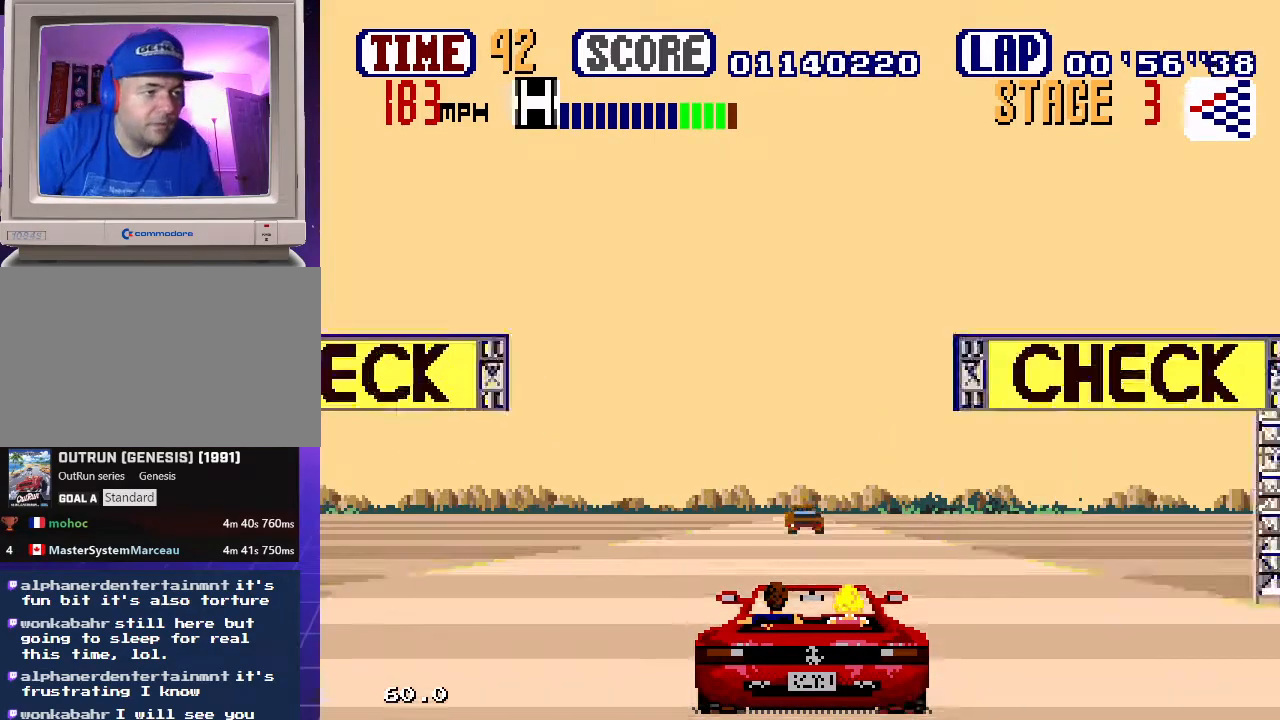
{"dt_ms": 500, "buttons": ["B"], "events": [[67, "DPAD_UP", "up"], [200, "DPAD_LEFT", "up"]]}
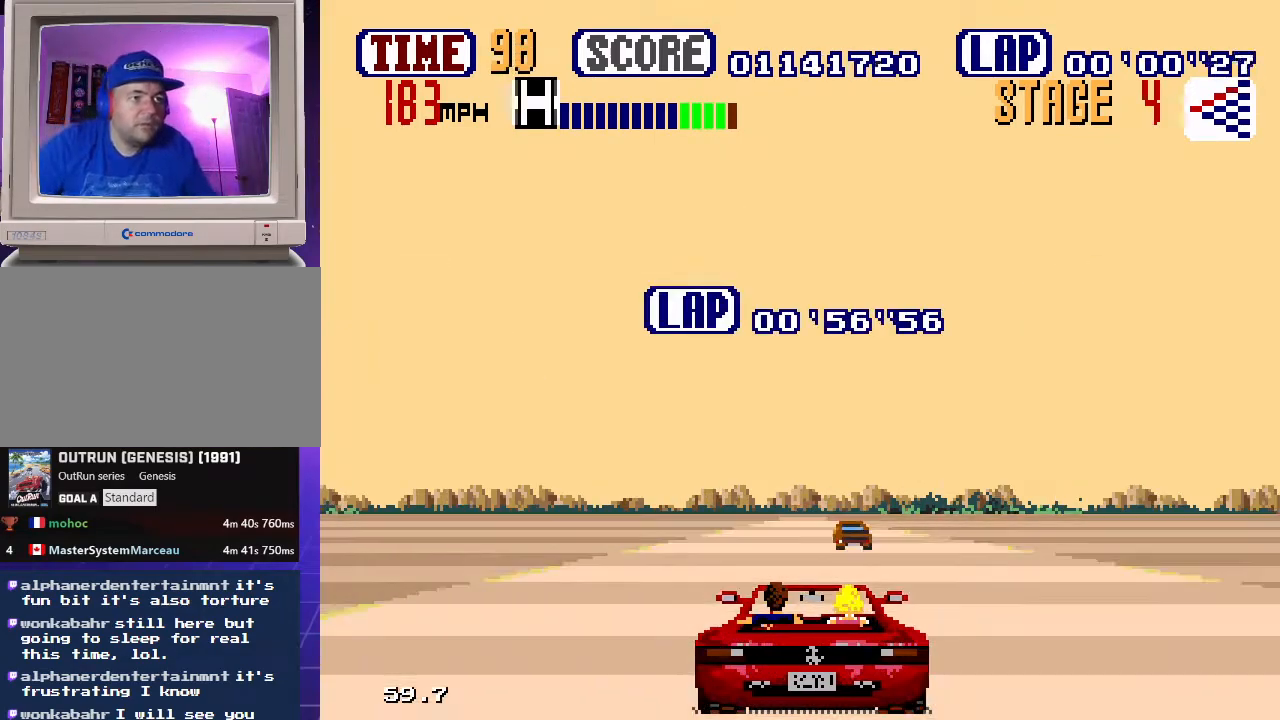
{"dt_ms": 500, "buttons": ["B", "DPAD_RIGHT"], "events": [[500, "DPAD_RIGHT", "down"]]}
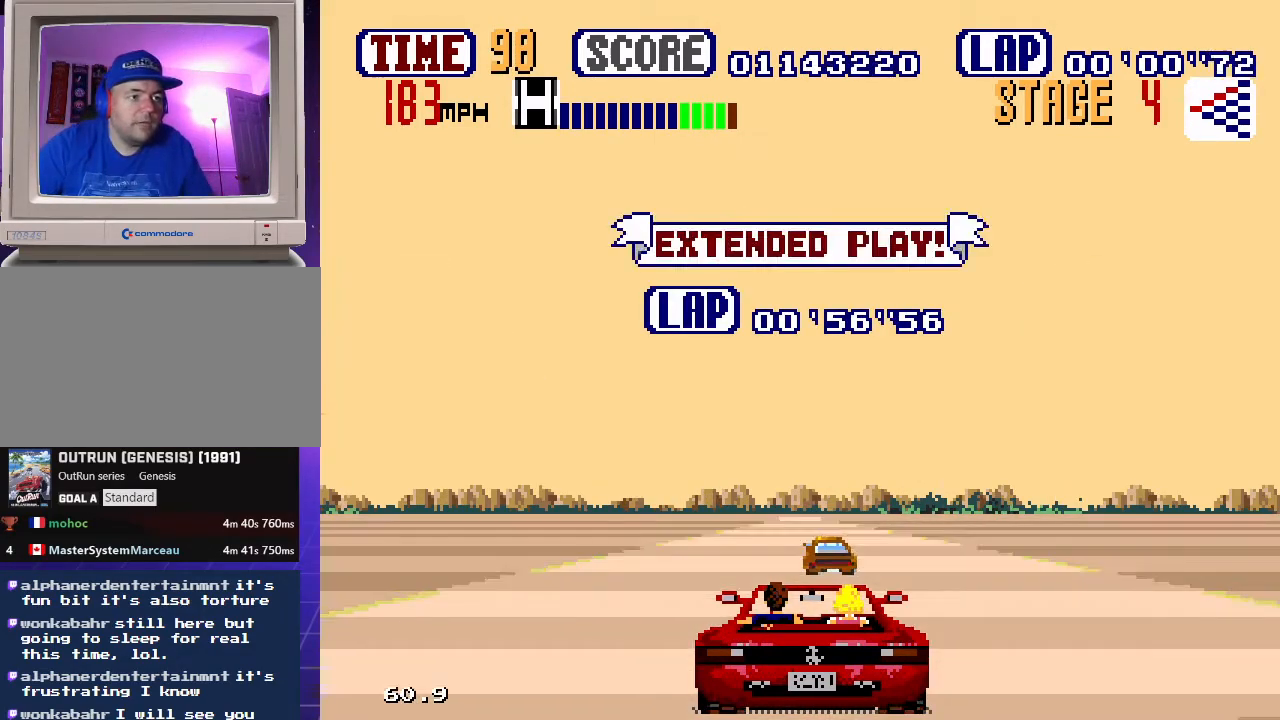
{"dt_ms": 500, "buttons": ["B"], "events": [[217, "DPAD_RIGHT", "up"]]}
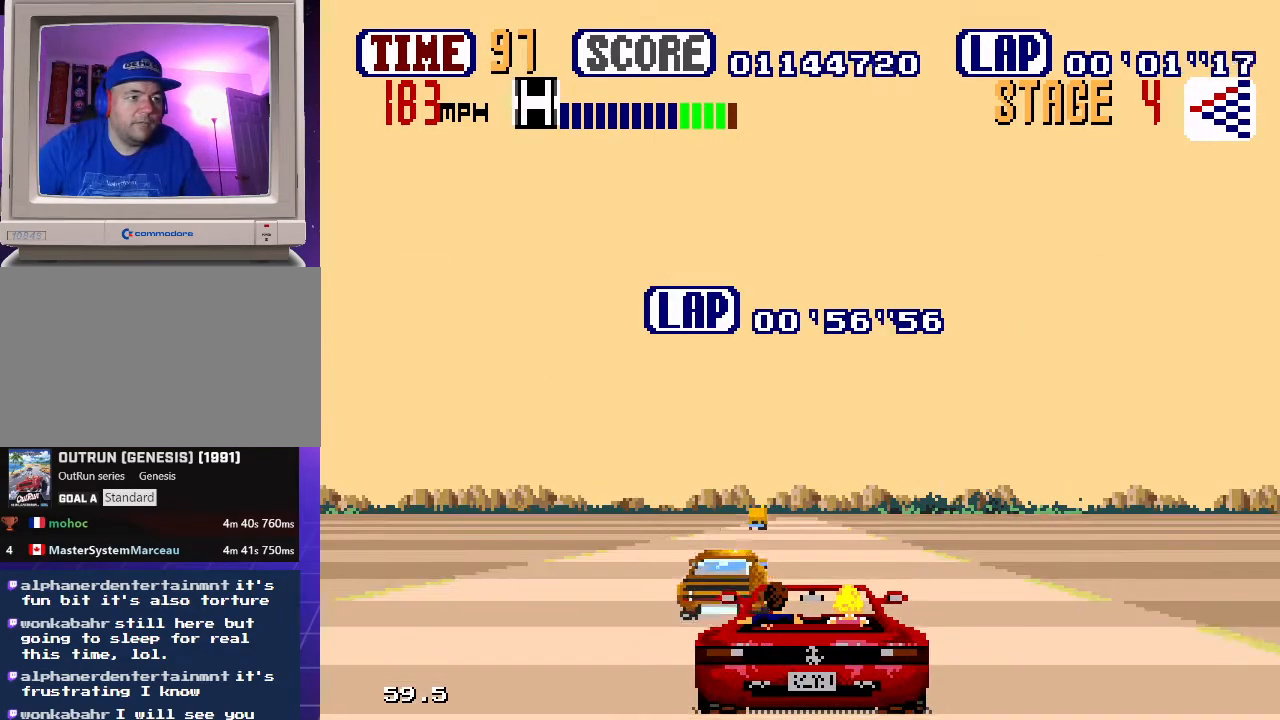
{"dt_ms": 500, "buttons": ["B"], "events": [[100, "DPAD_RIGHT", "down"], [300, "DPAD_RIGHT", "up"]]}
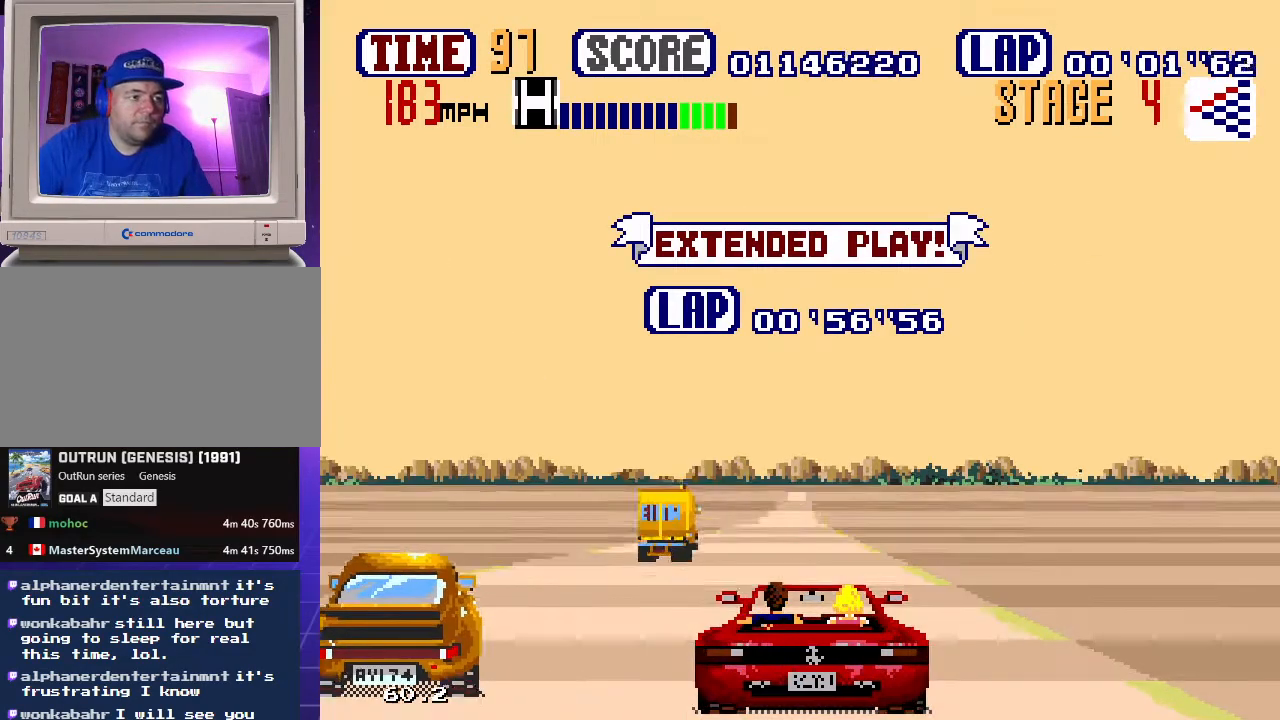
{"dt_ms": 500, "buttons": ["B"], "events": []}
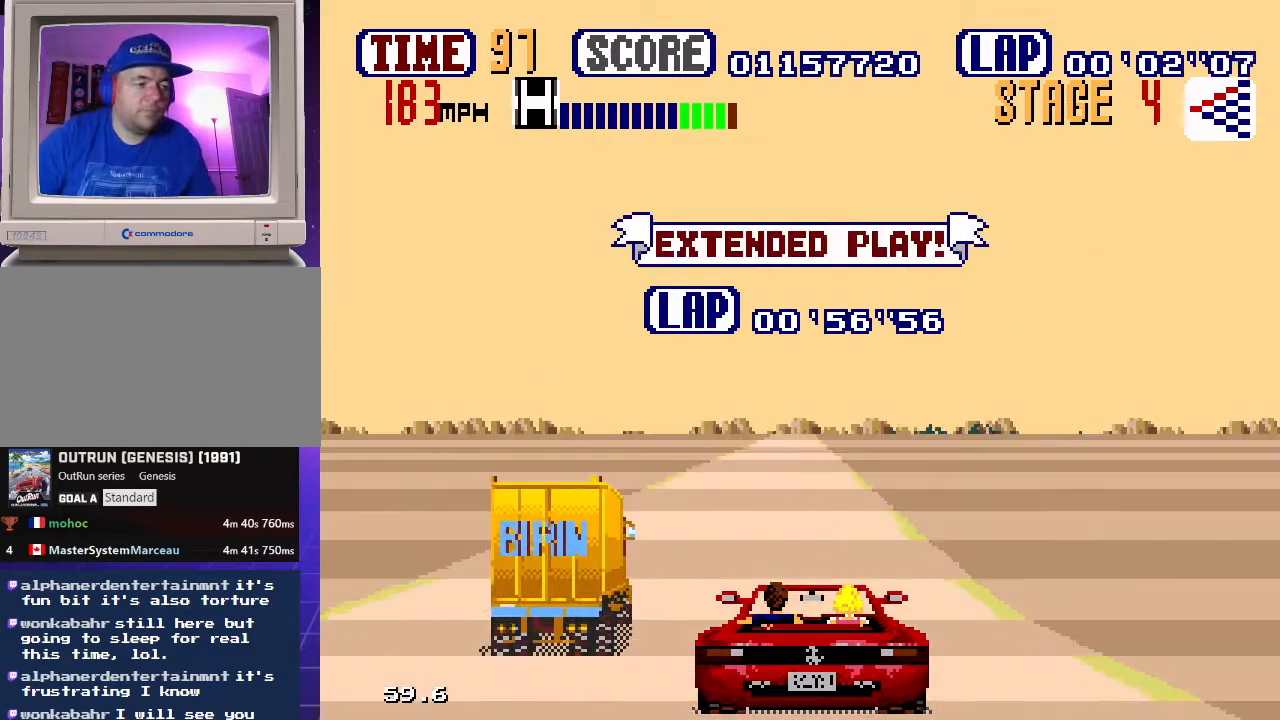
{"dt_ms": 500, "buttons": ["B"], "events": []}
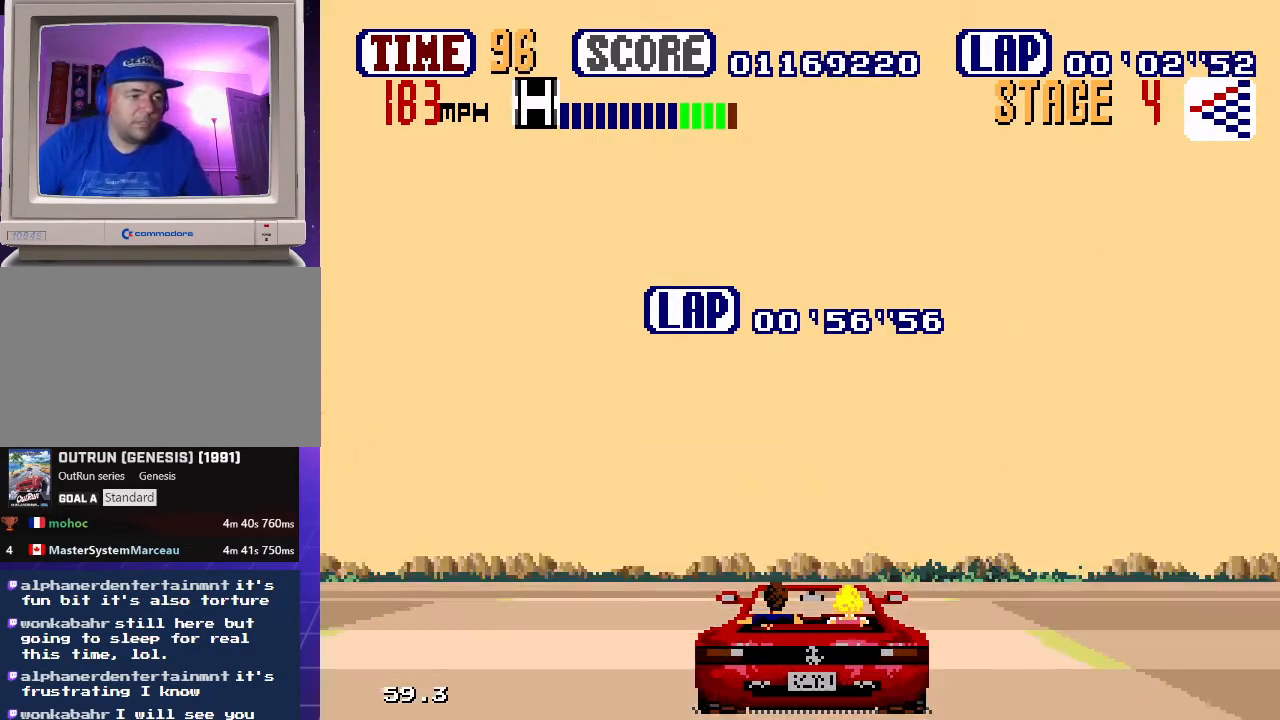
{"dt_ms": 500, "buttons": ["B"], "events": [[67, "DPAD_LEFT", "down"], [283, "DPAD_LEFT", "up"]]}
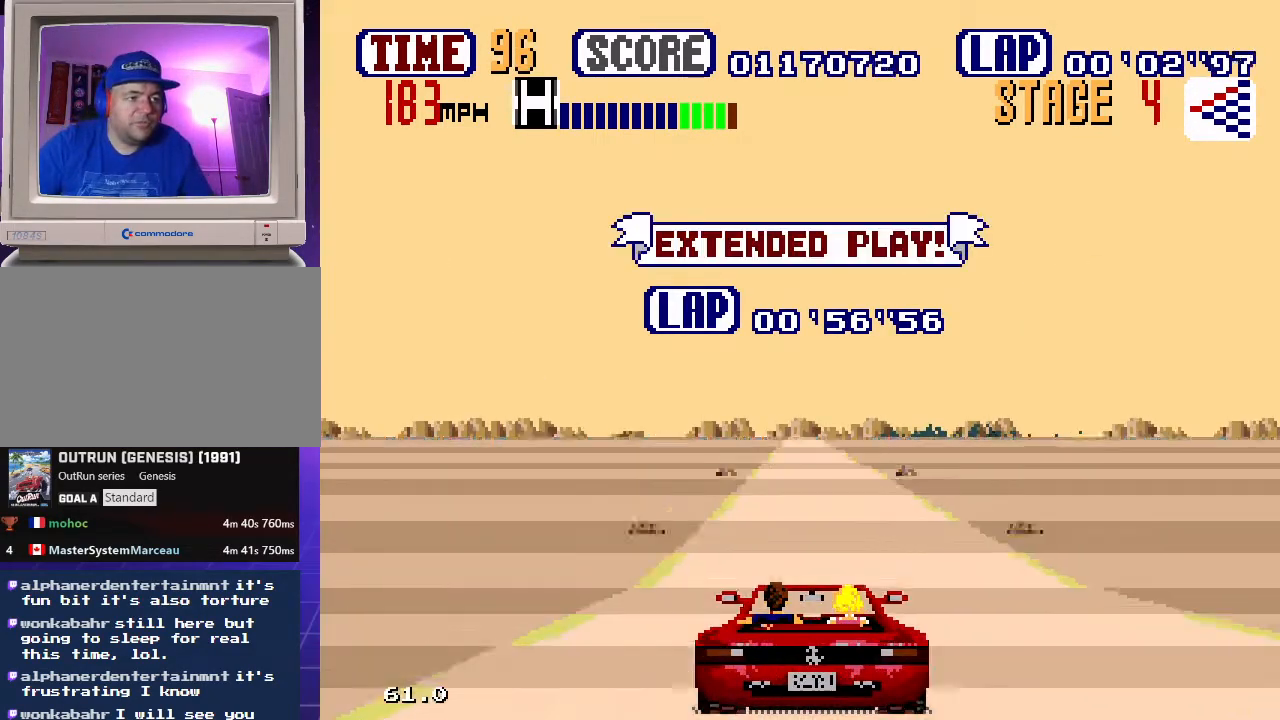
{"dt_ms": 1000, "buttons": ["B"], "events": [[467, "DPAD_LEFT", "down"], [567, "DPAD_LEFT", "up"]]}
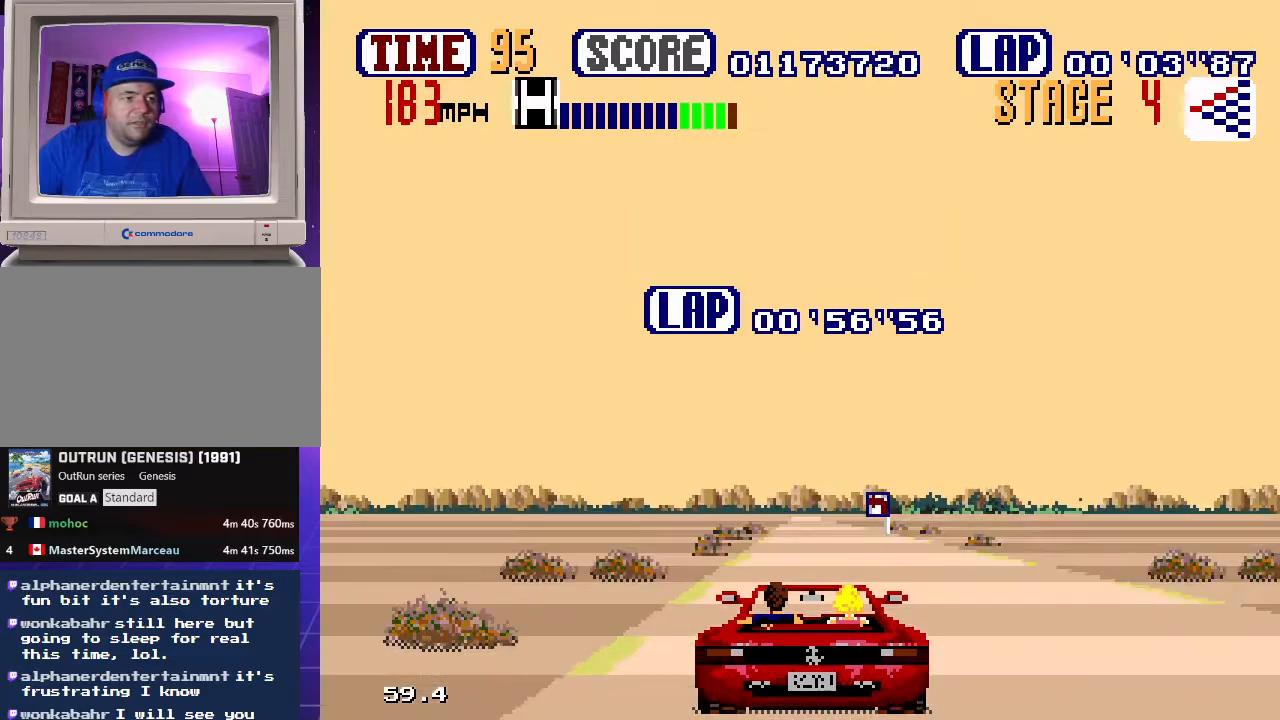
{"dt_ms": 500, "buttons": ["B"], "events": []}